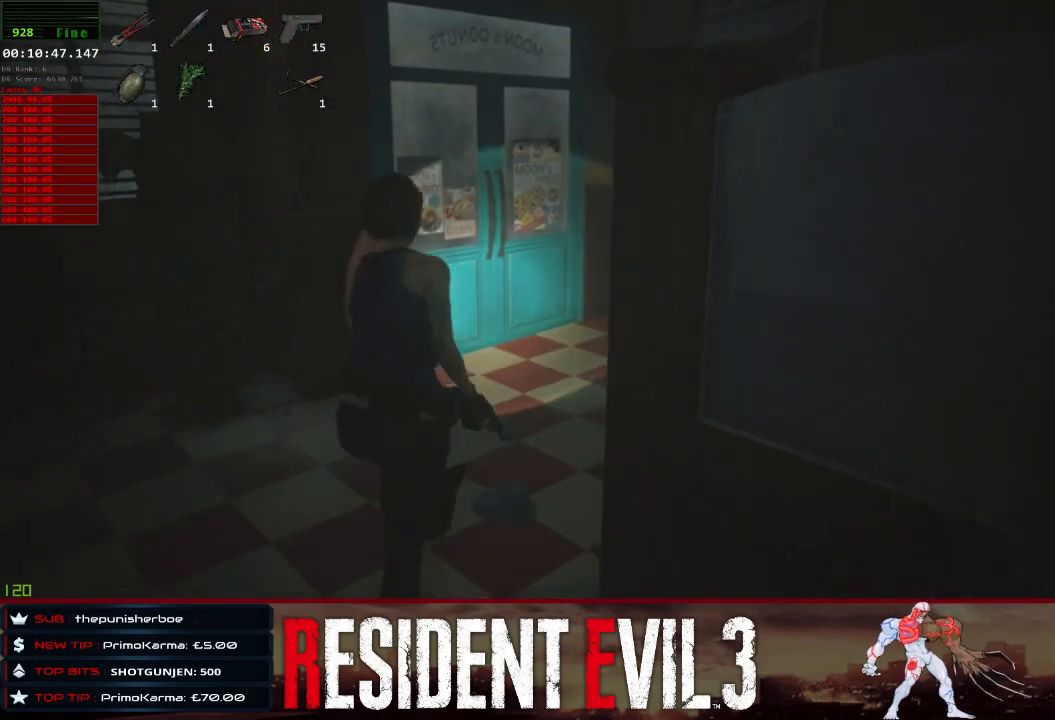
Gameplay with keyboard and mouse; each line is a JSON object with the keys and mouse buttons held at the frame after it. "events" lists presses ("down") and releases ("up") of "1", "2", "3", "4", "a", "d", "e", "f", "q", "r", "s", "shift", "space", "tab", "w", "mouse_left", "mouse_wheel" and "mouse_right" between this image and that frame as [ms after this image, input, new state], when the widget could be followed in between. "mouse_left", "mouse_wheel", "mouse_right" = the "left", "wheel", "right" buttons of the "mouse" list. No other keys are recorded. "wheel" means that the mouse wheel is clicked or scrolled. Not read: mouse_move.
{"keys": ["shift", "w"], "mouse": [], "events": []}
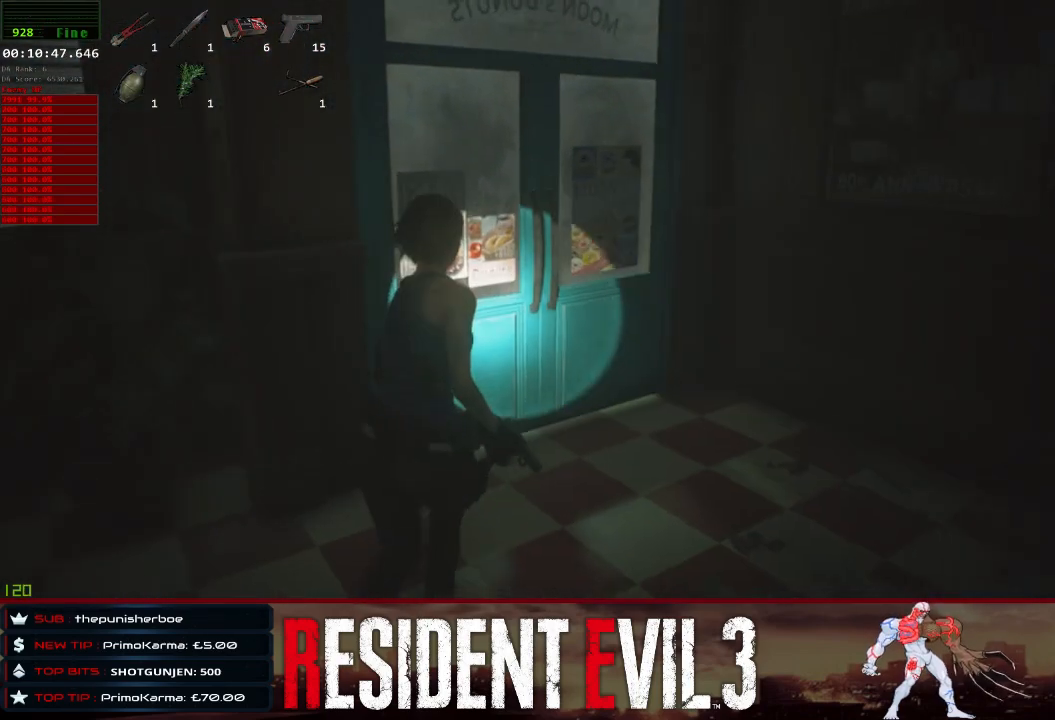
{"keys": ["shift", "w"], "mouse": [], "events": [[367, "e", "down"], [467, "e", "up"]]}
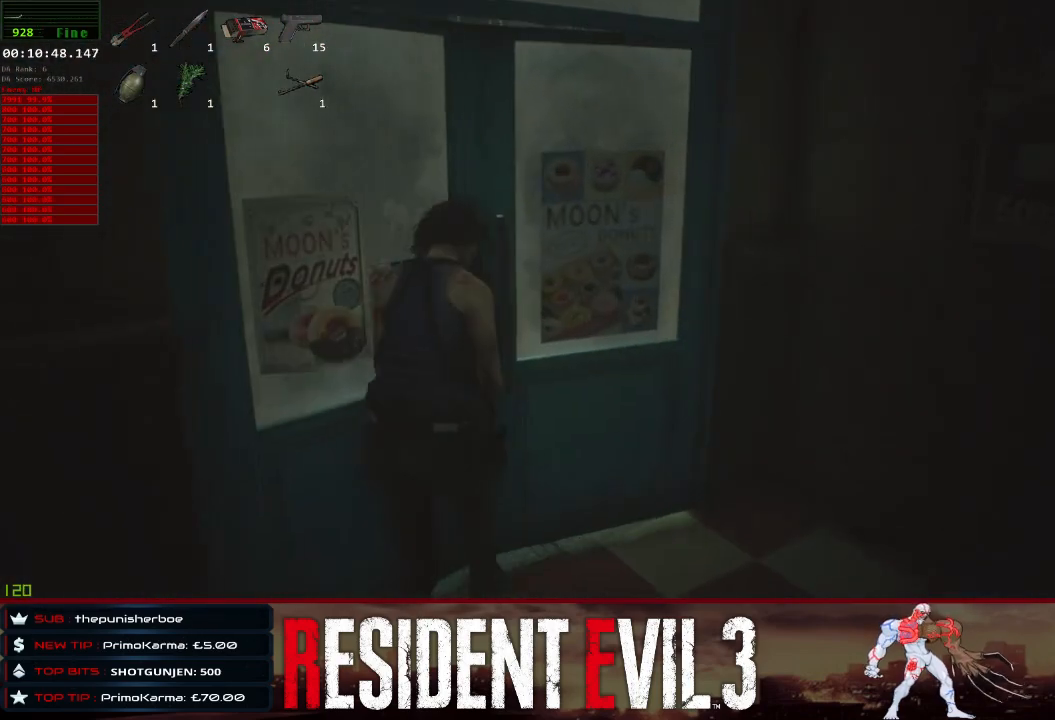
{"keys": ["shift", "w"], "mouse": [], "events": [[100, "e", "down"], [200, "e", "up"]]}
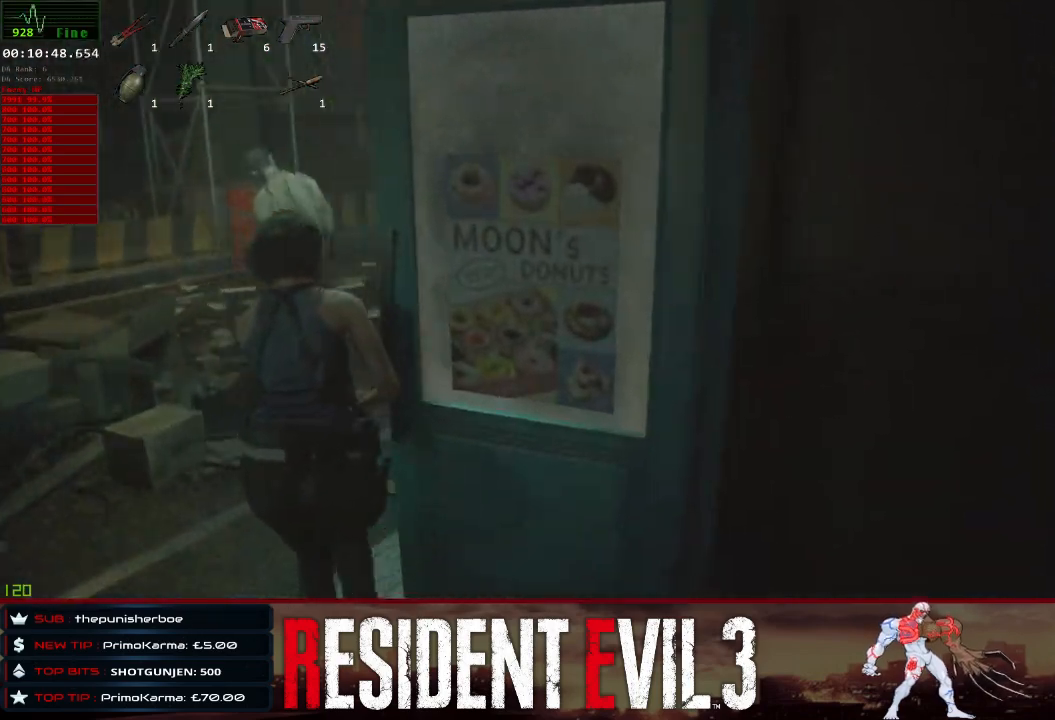
{"keys": ["shift", "w"], "mouse": [], "events": []}
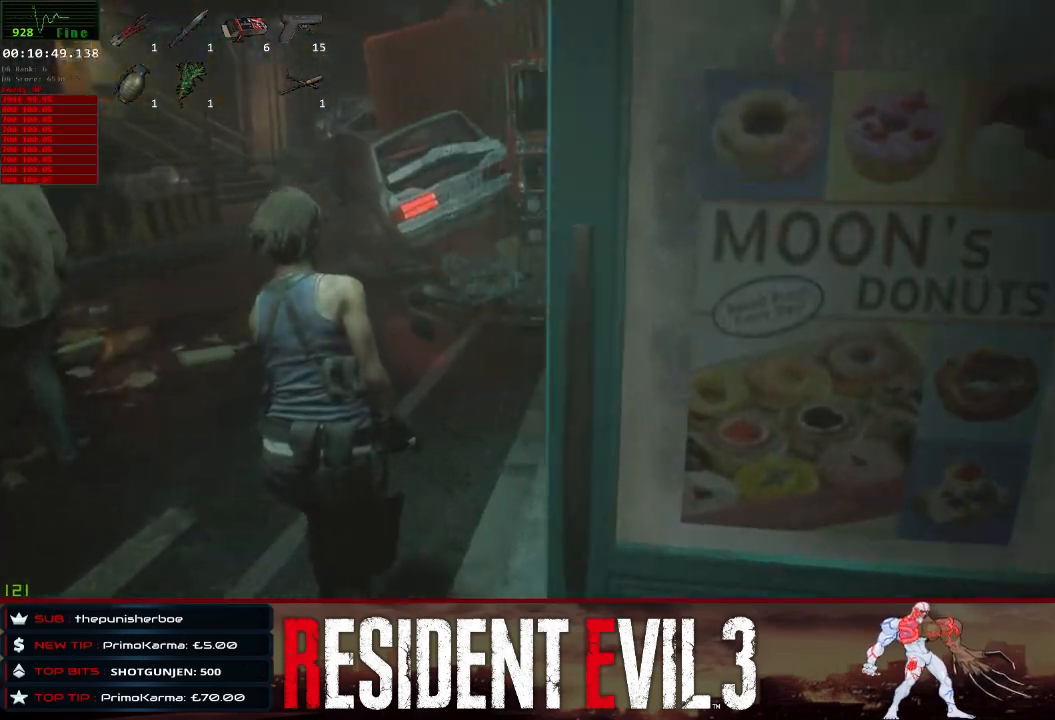
{"keys": ["shift", "w"], "mouse": [], "events": []}
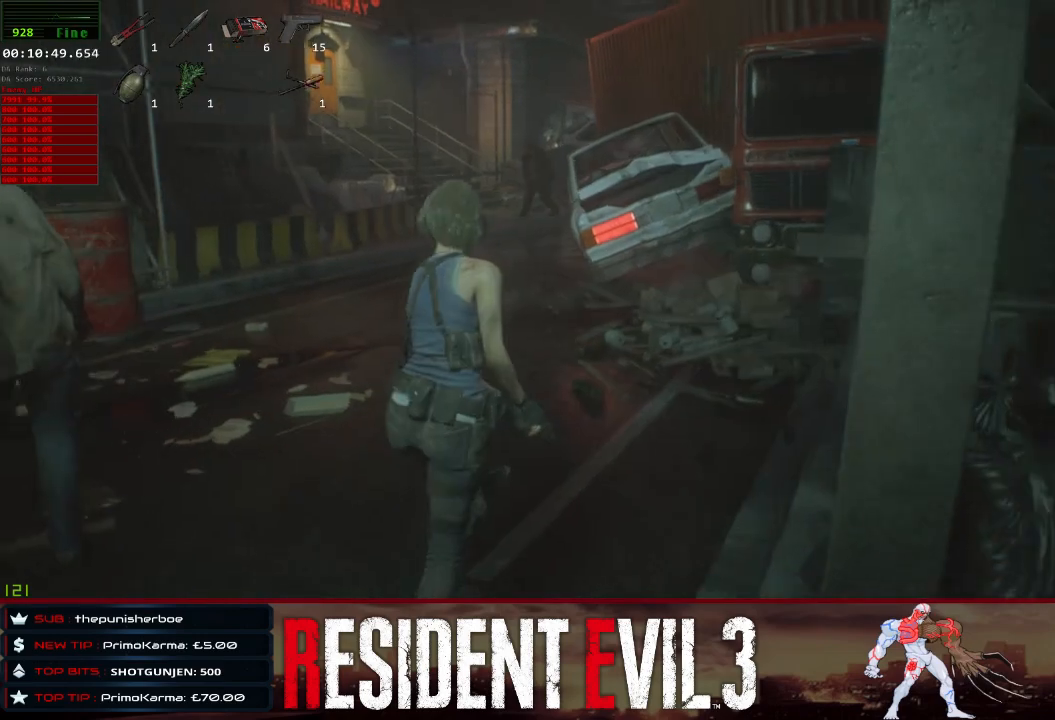
{"keys": ["shift", "w"], "mouse": [], "events": []}
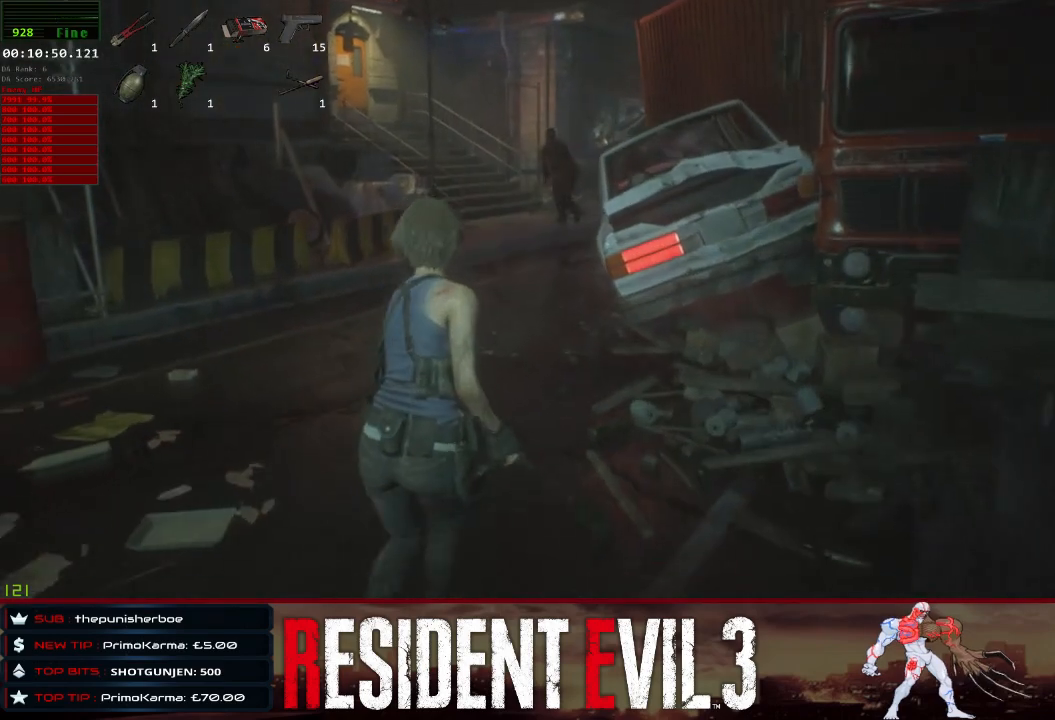
{"keys": ["shift", "w"], "mouse": [], "events": []}
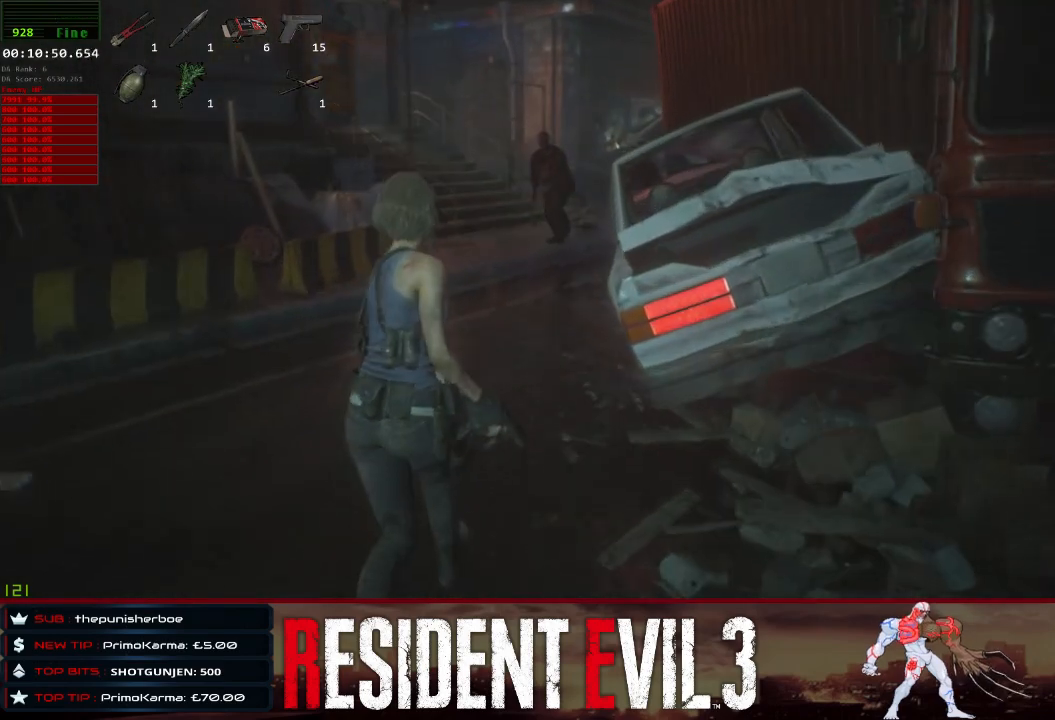
{"keys": ["shift", "w"], "mouse": [], "events": []}
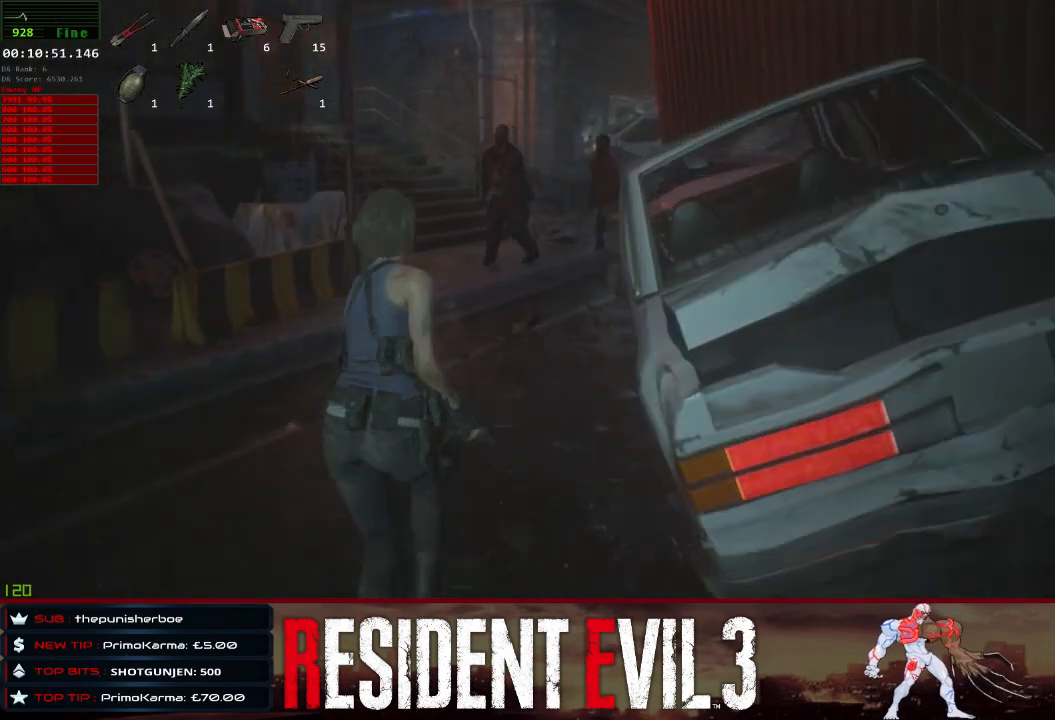
{"keys": ["shift", "w"], "mouse": [], "events": []}
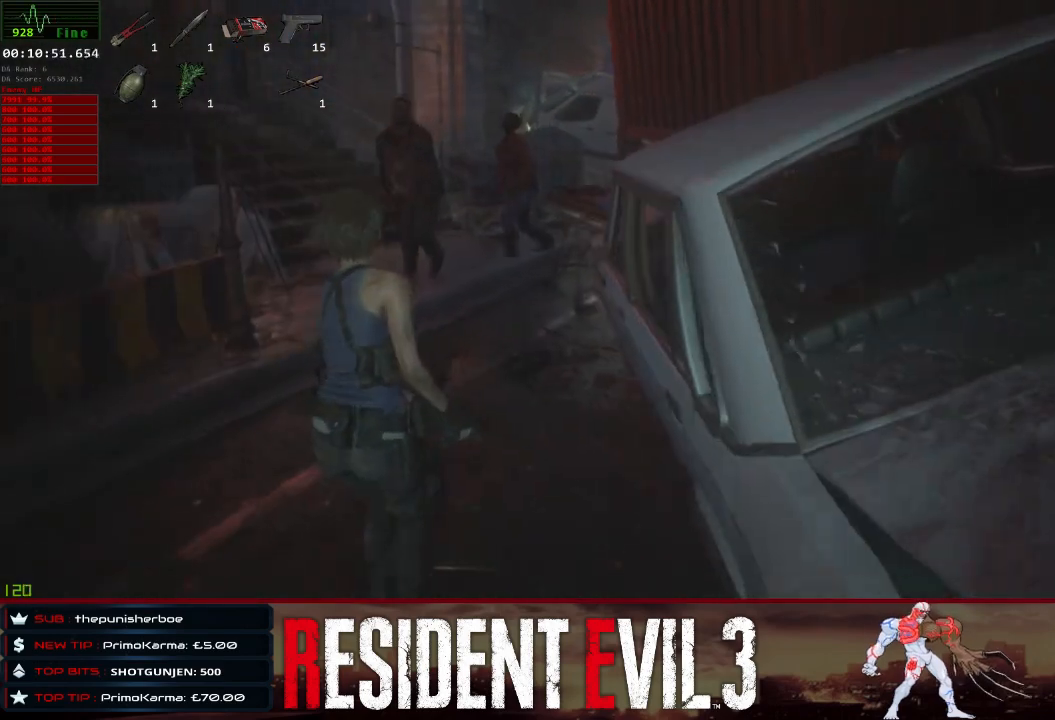
{"keys": ["shift", "w"], "mouse": [], "events": []}
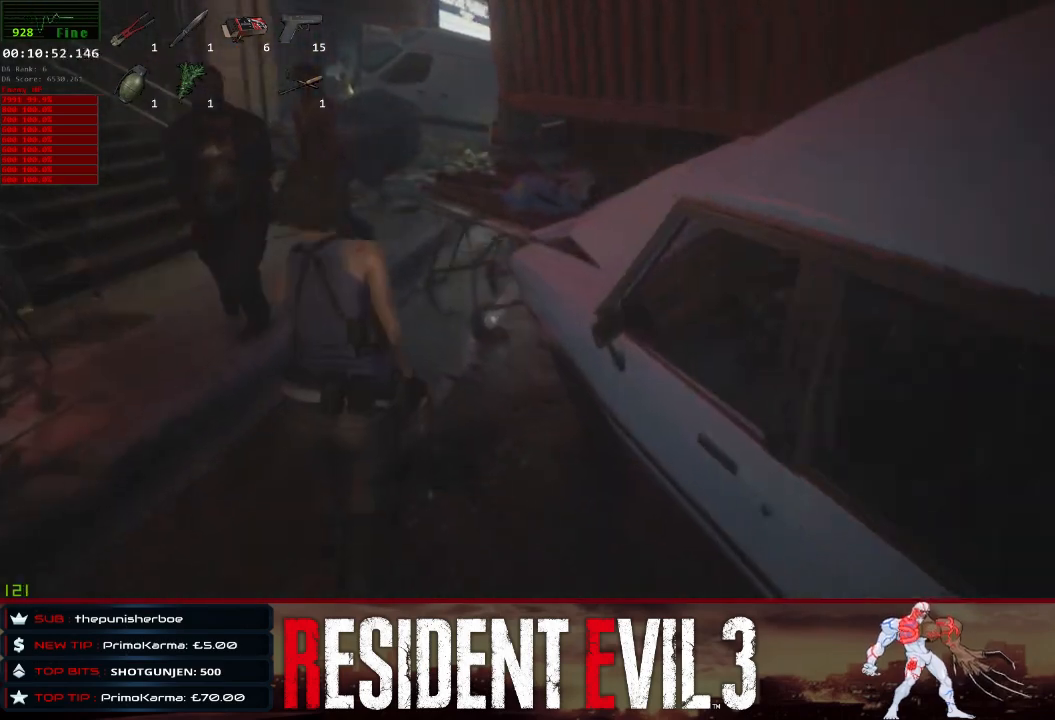
{"keys": ["shift", "w"], "mouse": [], "events": []}
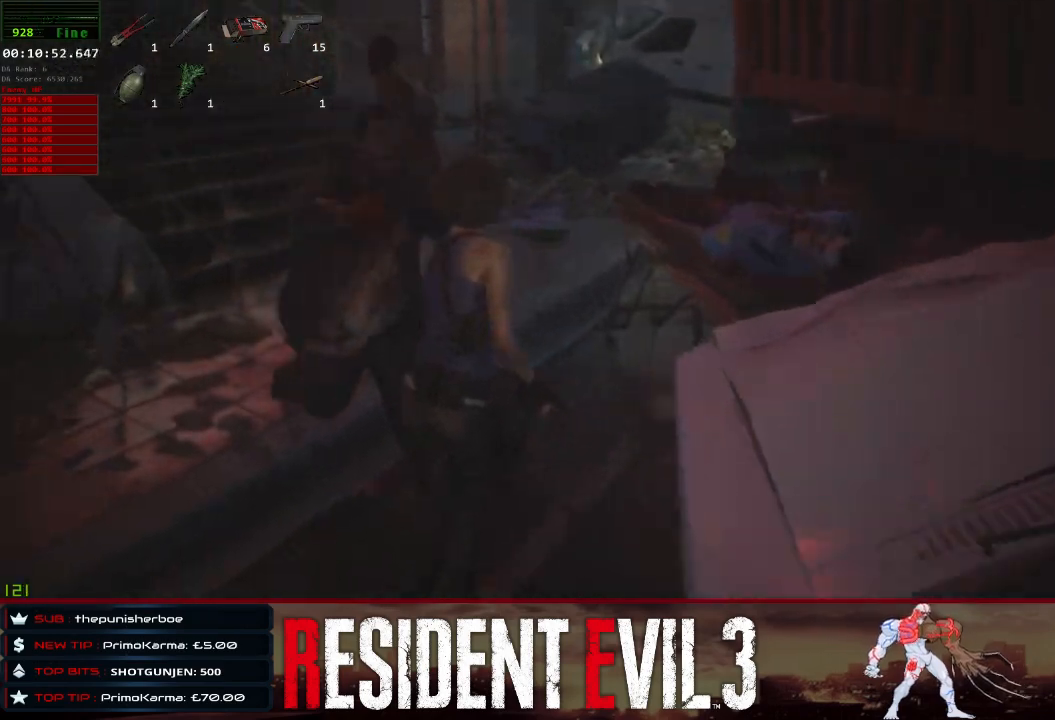
{"keys": ["q", "shift", "space", "w"], "mouse": [], "events": [[50, "mouse_right", "down"], [100, "space", "down"], [150, "mouse_right", "up"], [433, "q", "down"]]}
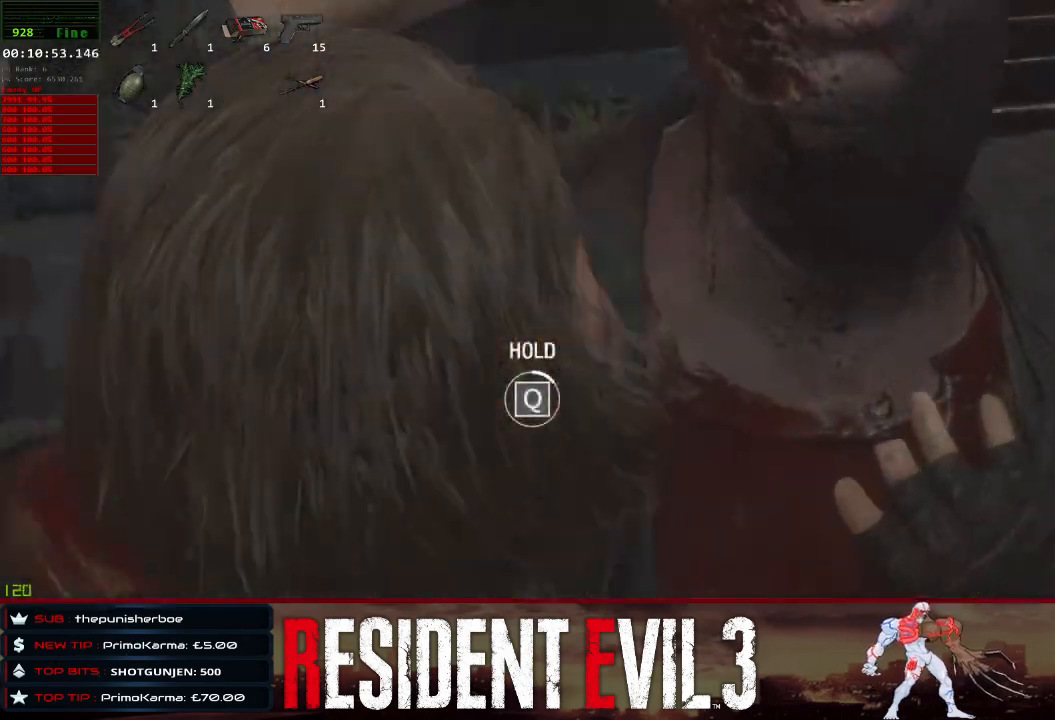
{"keys": ["q", "shift", "space", "w"], "mouse": [], "events": []}
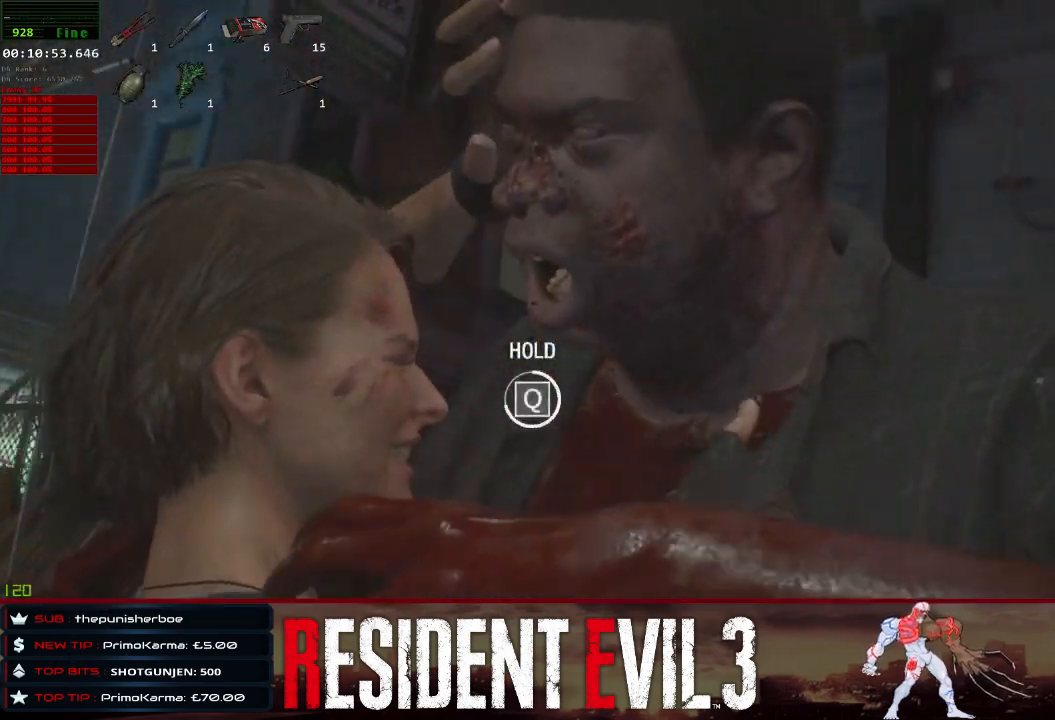
{"keys": ["q", "shift", "space", "w"], "mouse": [], "events": []}
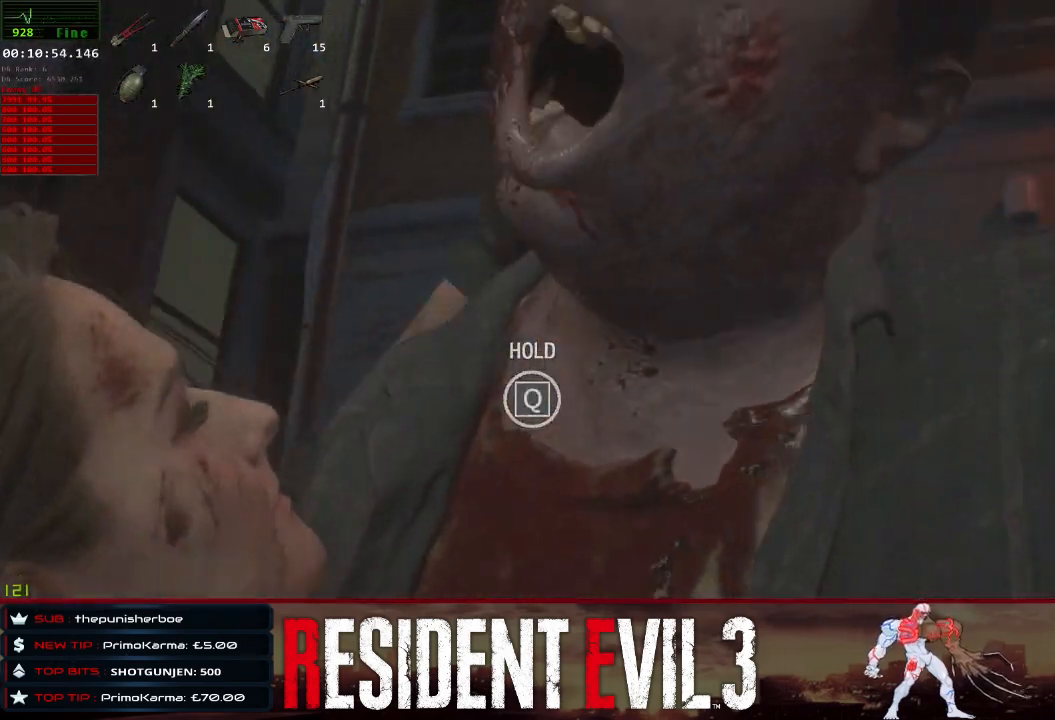
{"keys": ["q", "shift", "space", "w"], "mouse": [], "events": []}
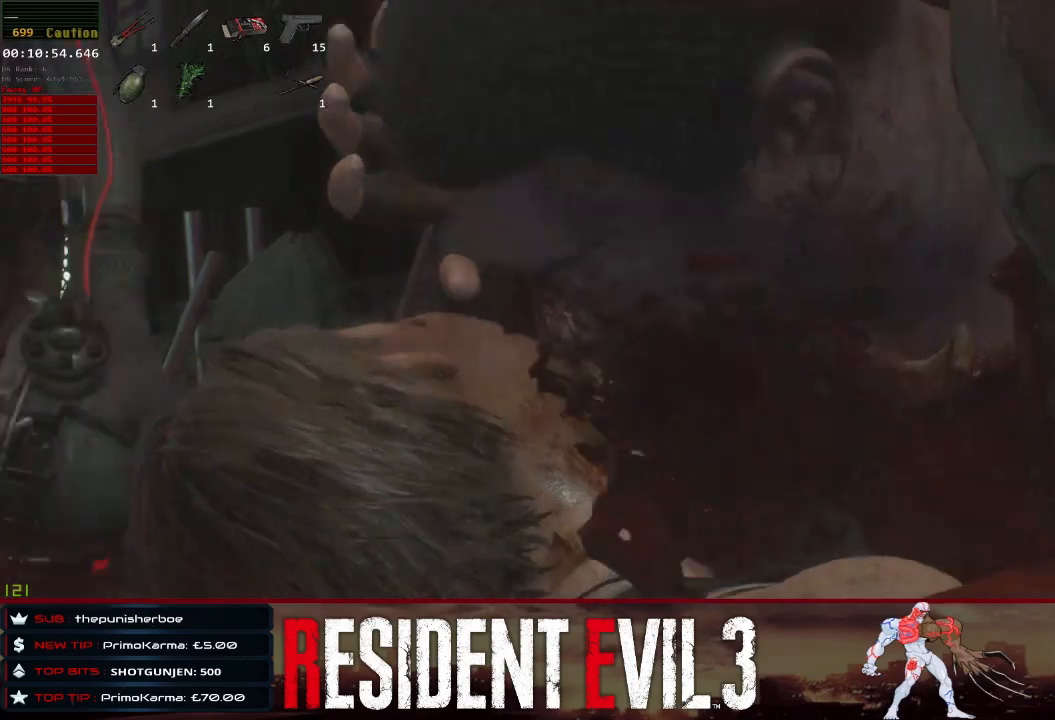
{"keys": ["q", "shift", "space", "w"], "mouse": [], "events": []}
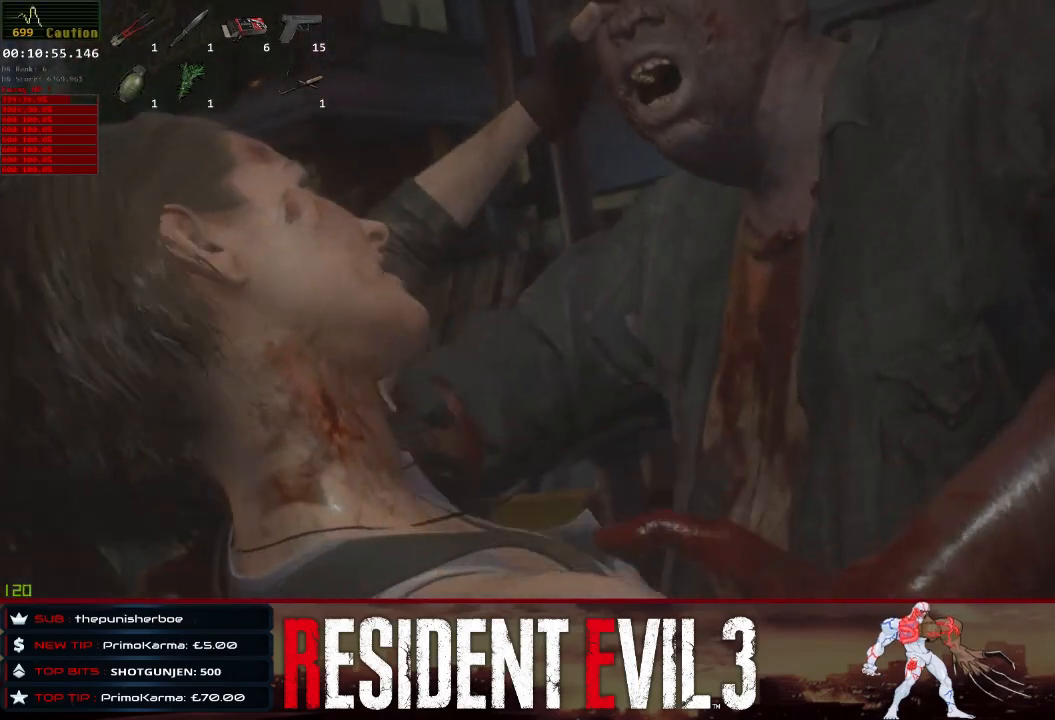
{"keys": ["q", "shift", "space", "w"], "mouse": [], "events": []}
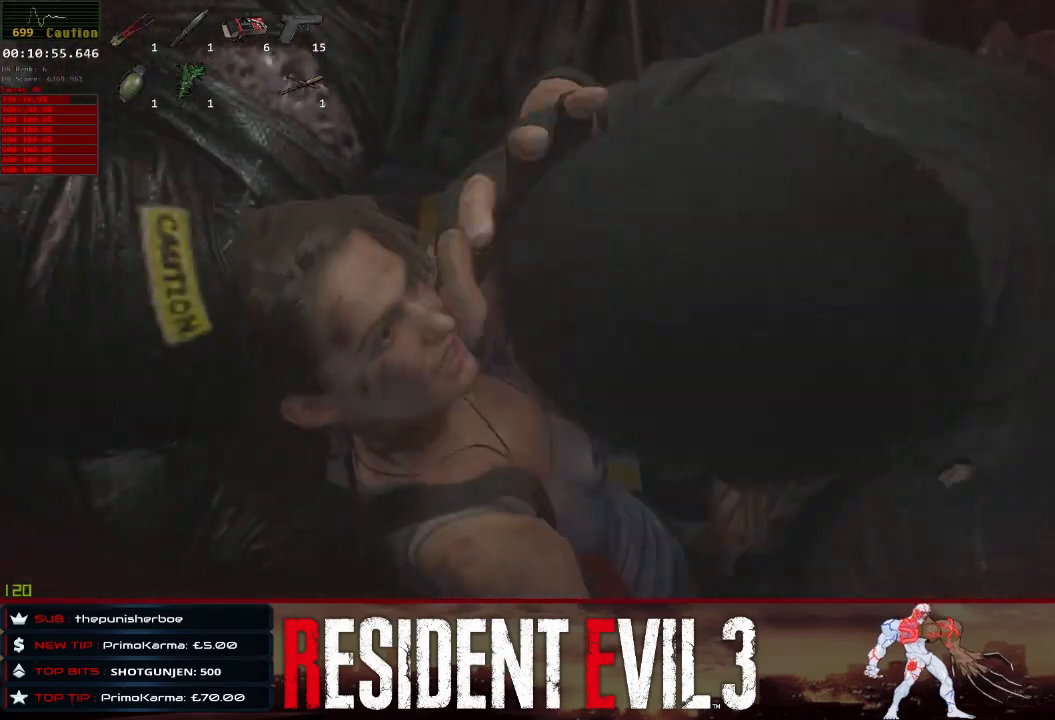
{"keys": ["shift"], "mouse": [], "events": [[17, "q", "up"], [150, "space", "up"], [200, "w", "up"]]}
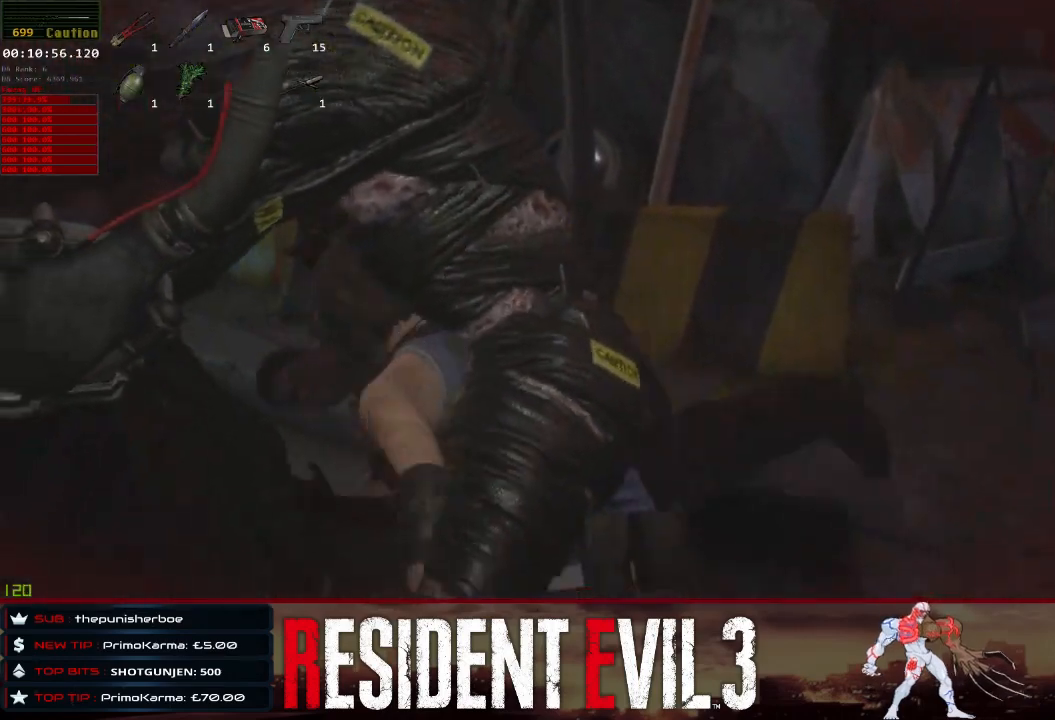
{"keys": ["shift"], "mouse": [], "events": []}
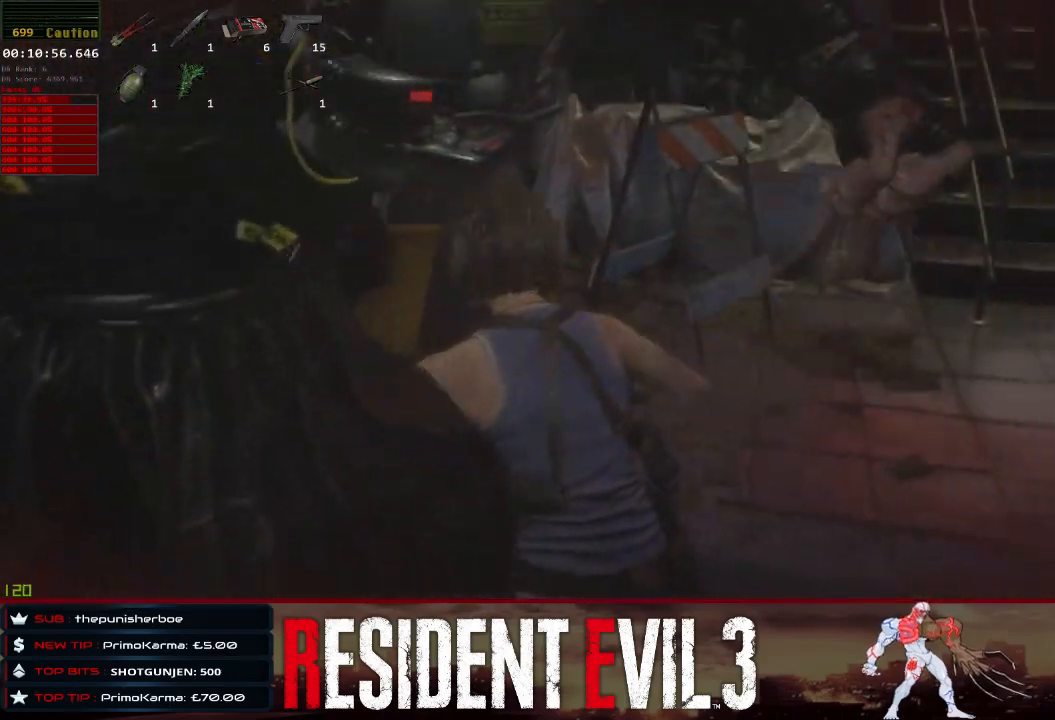
{"keys": ["d", "shift", "w"], "mouse": [], "events": [[133, "d", "down"], [183, "w", "down"]]}
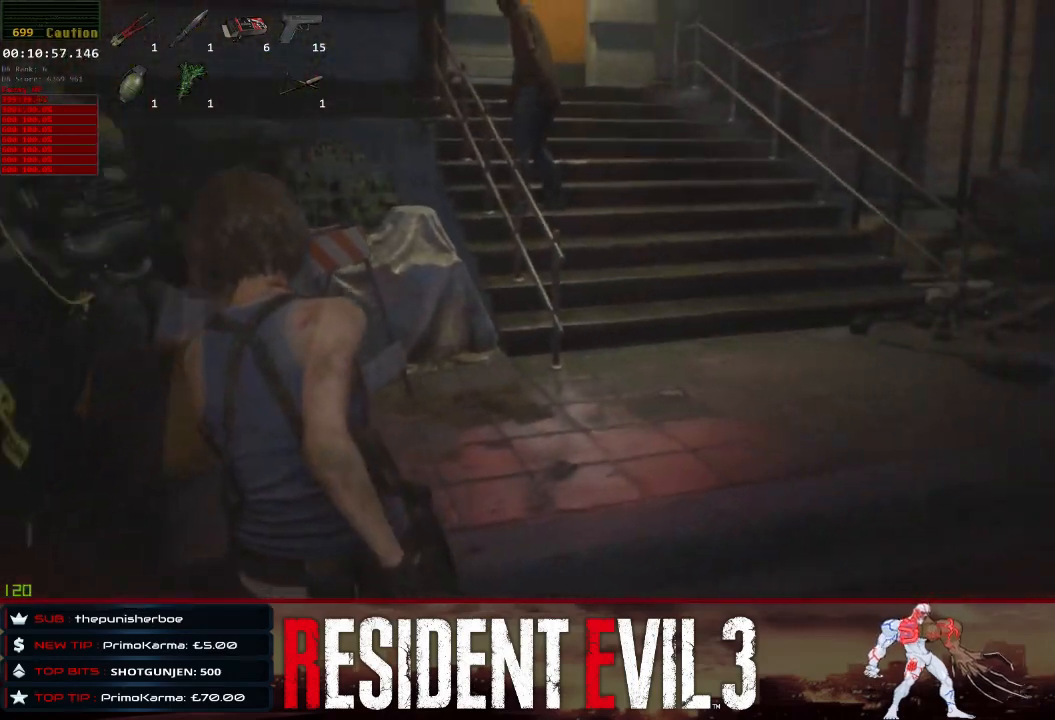
{"keys": ["shift", "w"], "mouse": [], "events": [[433, "d", "up"]]}
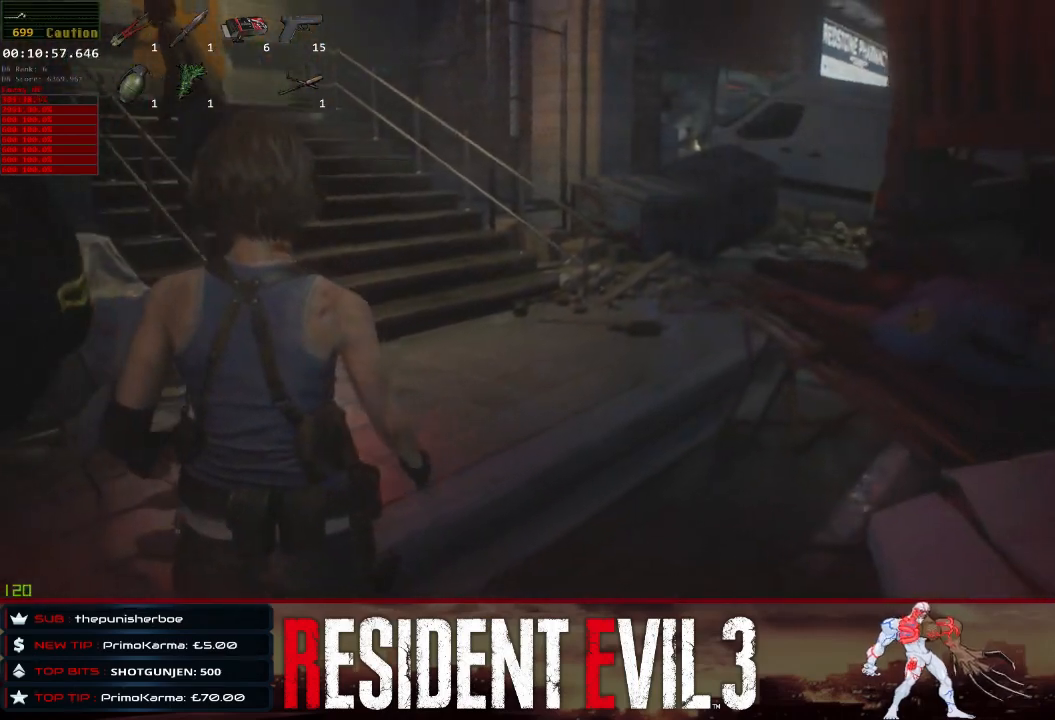
{"keys": ["shift", "w"], "mouse": [], "events": []}
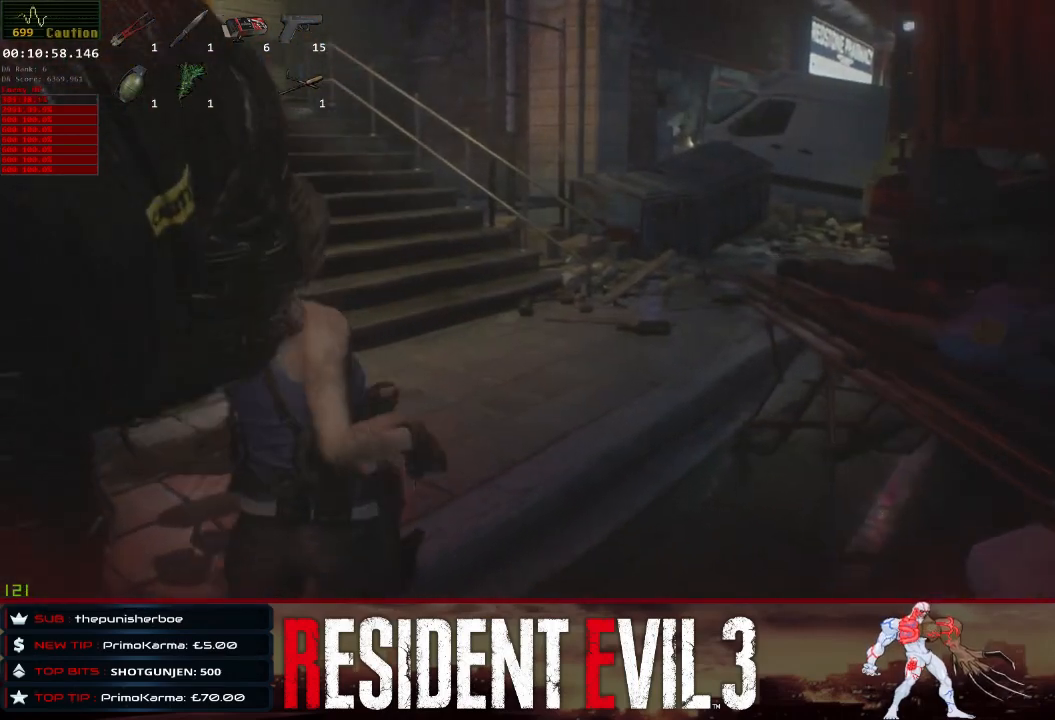
{"keys": ["shift", "w"], "mouse": [], "events": [[317, "d", "down"], [467, "d", "up"]]}
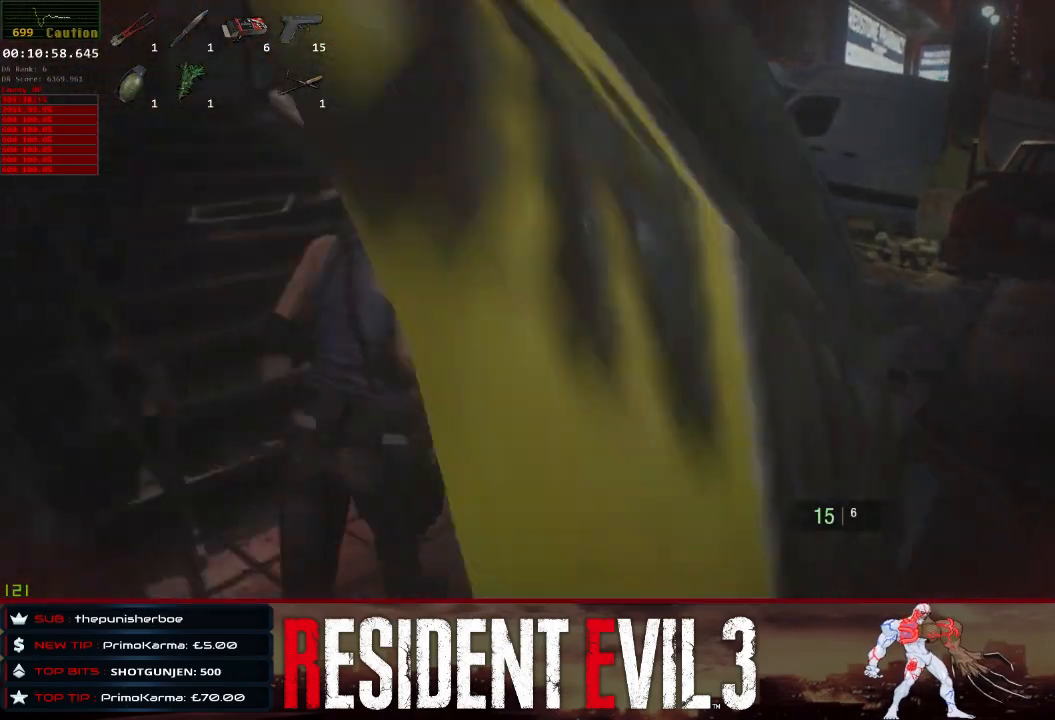
{"keys": ["shift", "w"], "mouse": [], "events": [[150, "space", "down"], [333, "space", "up"]]}
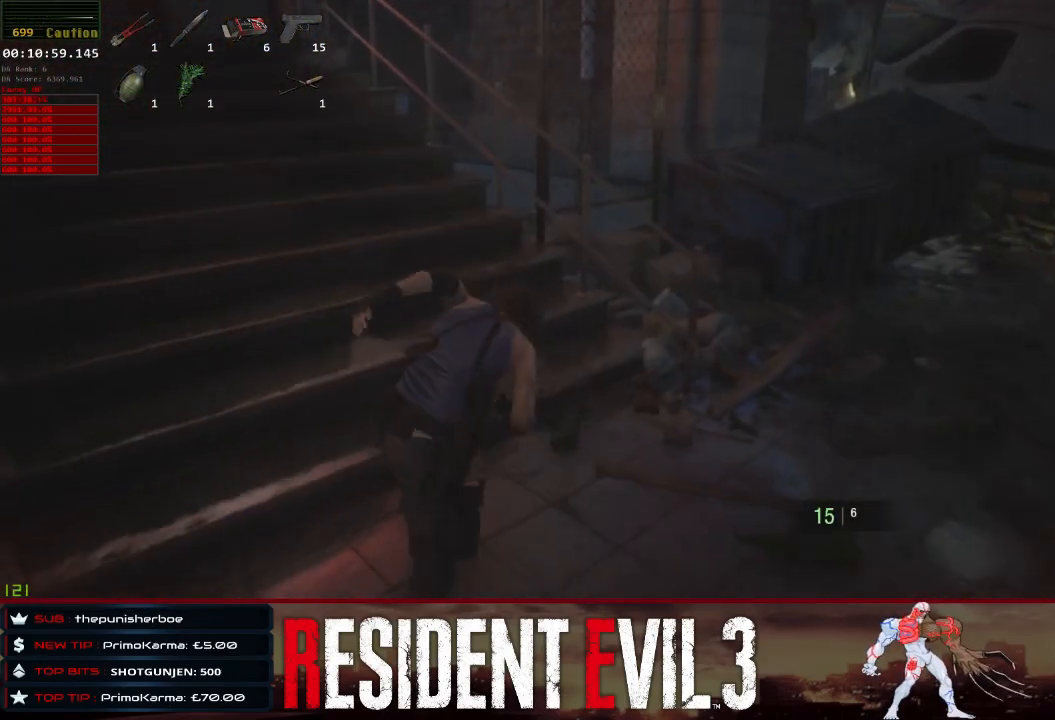
{"keys": ["shift", "w"], "mouse": [], "events": []}
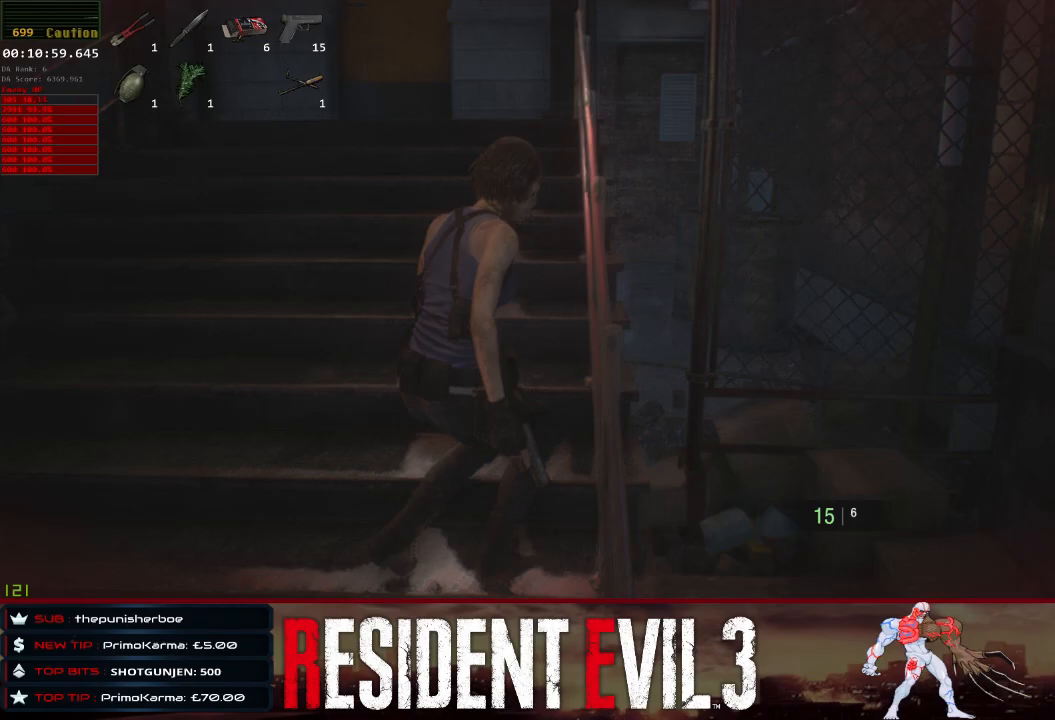
{"keys": ["shift", "space", "w"], "mouse": [], "events": [[183, "space", "down"], [317, "space", "up"], [417, "space", "down"]]}
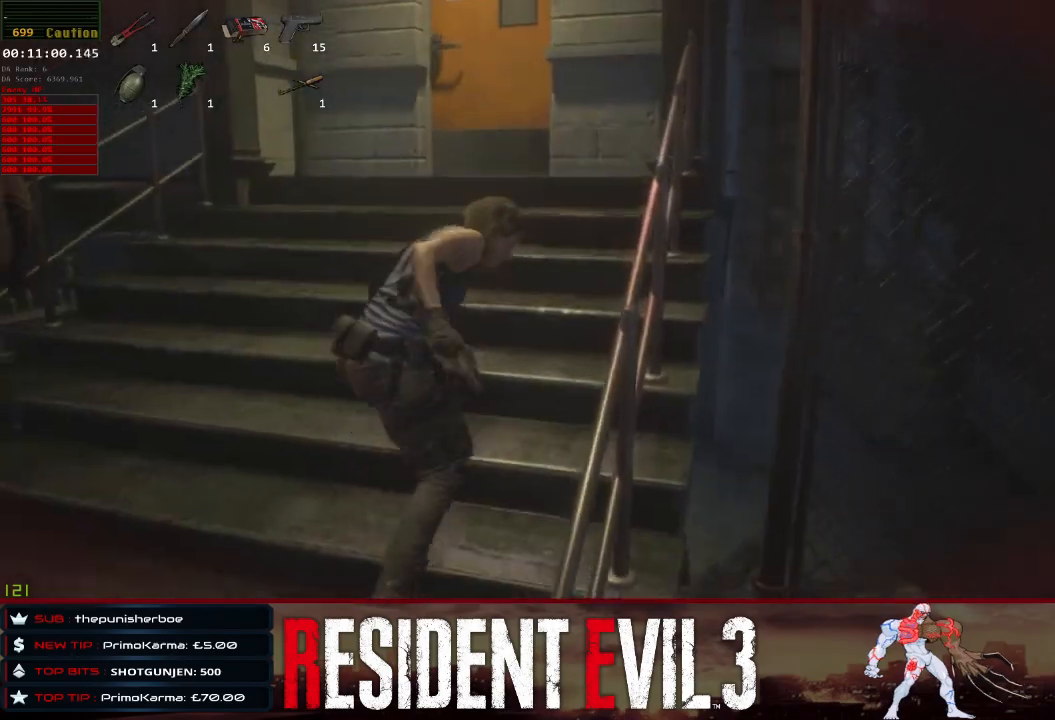
{"keys": ["shift", "space", "w"], "mouse": [], "events": [[67, "space", "up"], [150, "space", "down"], [300, "space", "up"], [383, "space", "down"]]}
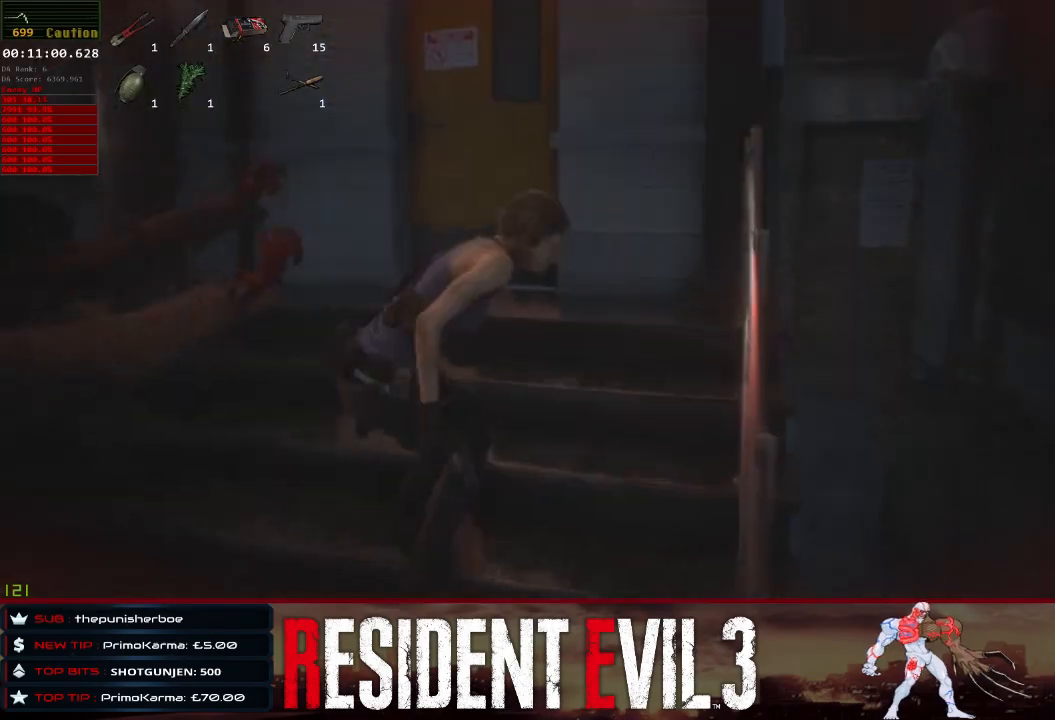
{"keys": ["shift", "space", "w"], "mouse": [], "events": [[33, "space", "up"], [117, "space", "down"], [267, "space", "up"], [300, "space", "down"], [450, "space", "up"], [500, "space", "down"]]}
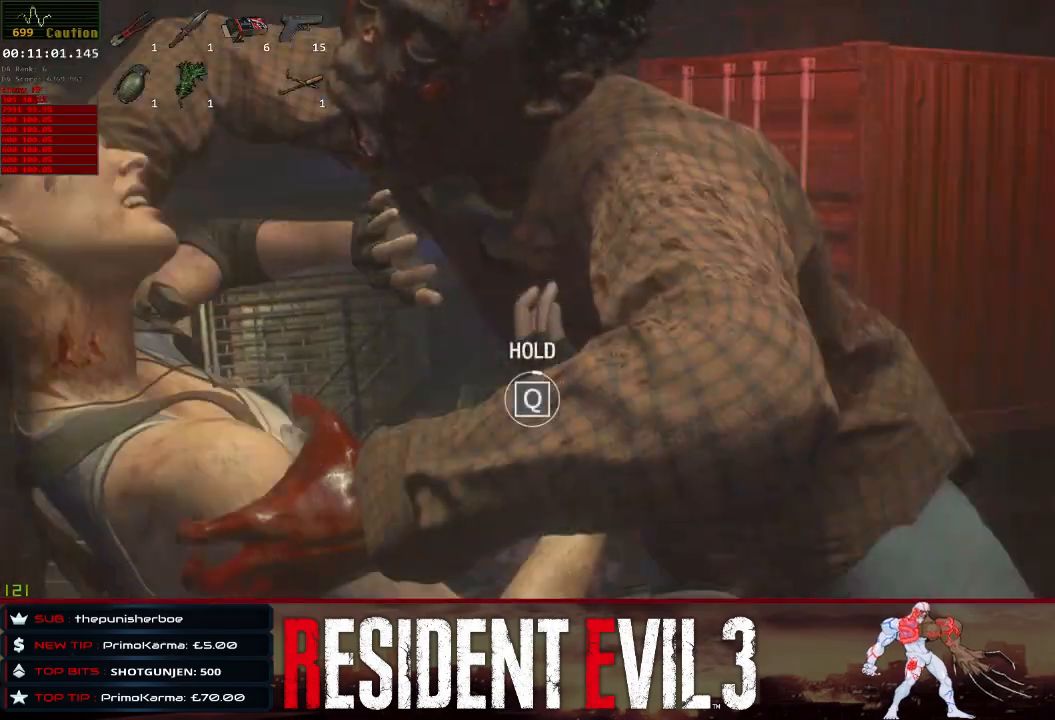
{"keys": ["q", "shift", "space", "w"], "mouse": [], "events": [[50, "q", "down"]]}